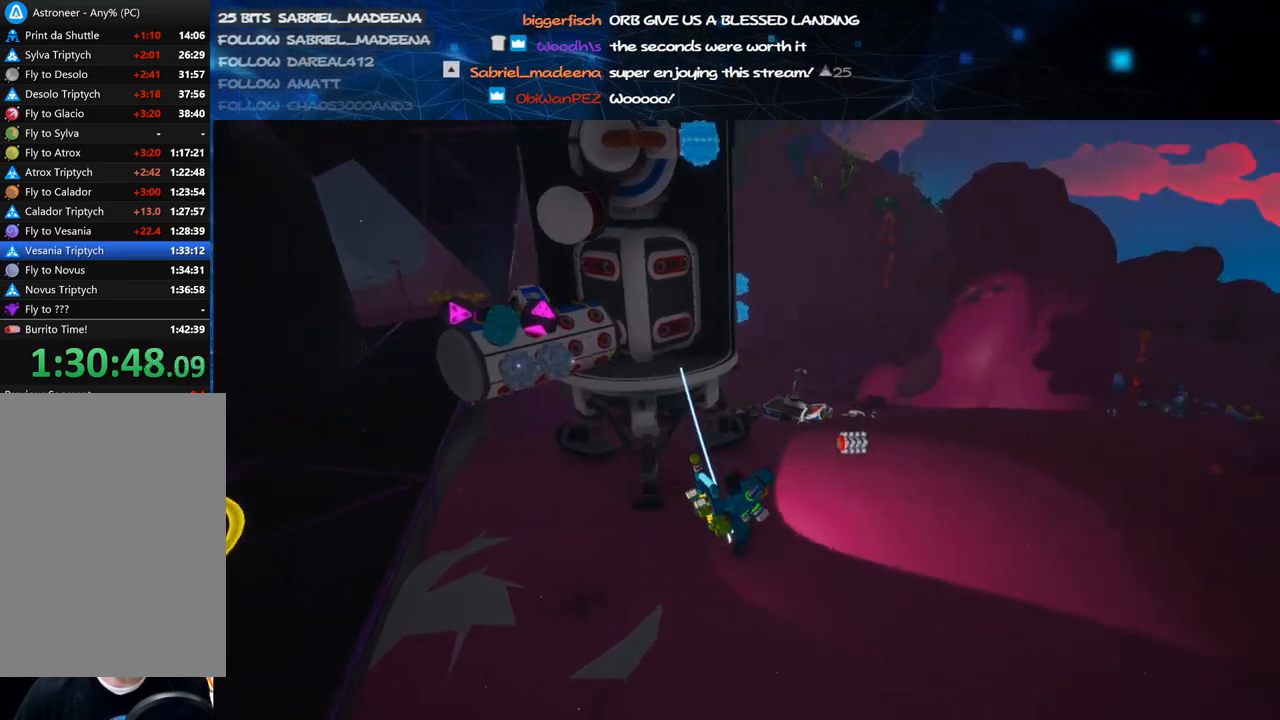
Gameplay with keyboard and mouse; each line is a JSON object with the keys and mouse buttons held at the frame after it. "events" lists presses ("down") and releases ("up") of "a", "alt", "b", "c", "ctrl", "d", "e", "f", "g", "q", "r", "s", "shift", "space", "t", "tab", "v", "w", "x", "z", "mouse_left", "mouse_wheel", "mouse_right", "mouse_mb4" and "mouse_mb5" between this image and that frame as [ms after this image, input, new state], when the widget could be followed in between. "mouse_left", "mouse_wheel", "mouse_right", "mouse_mb4", "mouse_mb5" = the "left", "wheel", "right", "mb4", "mb5" buttons of the "mouse" list. No other keys are recorded. "wheel" means that the mouse wheel is clicked or scrolled. Mouse movement is not recorded.
{"keys": [], "mouse": [], "events": [[220, "q", "down"], [240, "e", "down"], [280, "mouse_right", "up"], [360, "q", "up"], [380, "e", "up"]]}
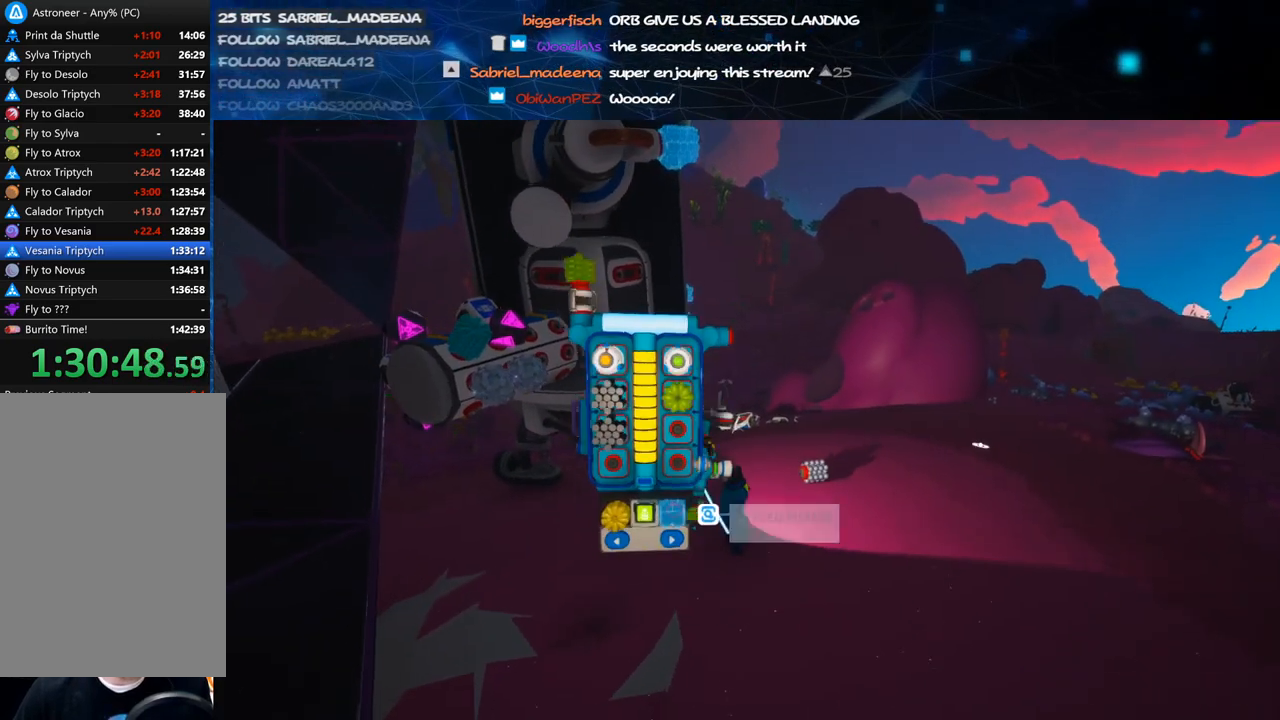
{"keys": ["d"], "mouse": [], "events": [[240, "d", "down"], [240, "mouse_right", "down"], [240, "s", "down"], [440, "mouse_right", "up"], [440, "s", "up"]]}
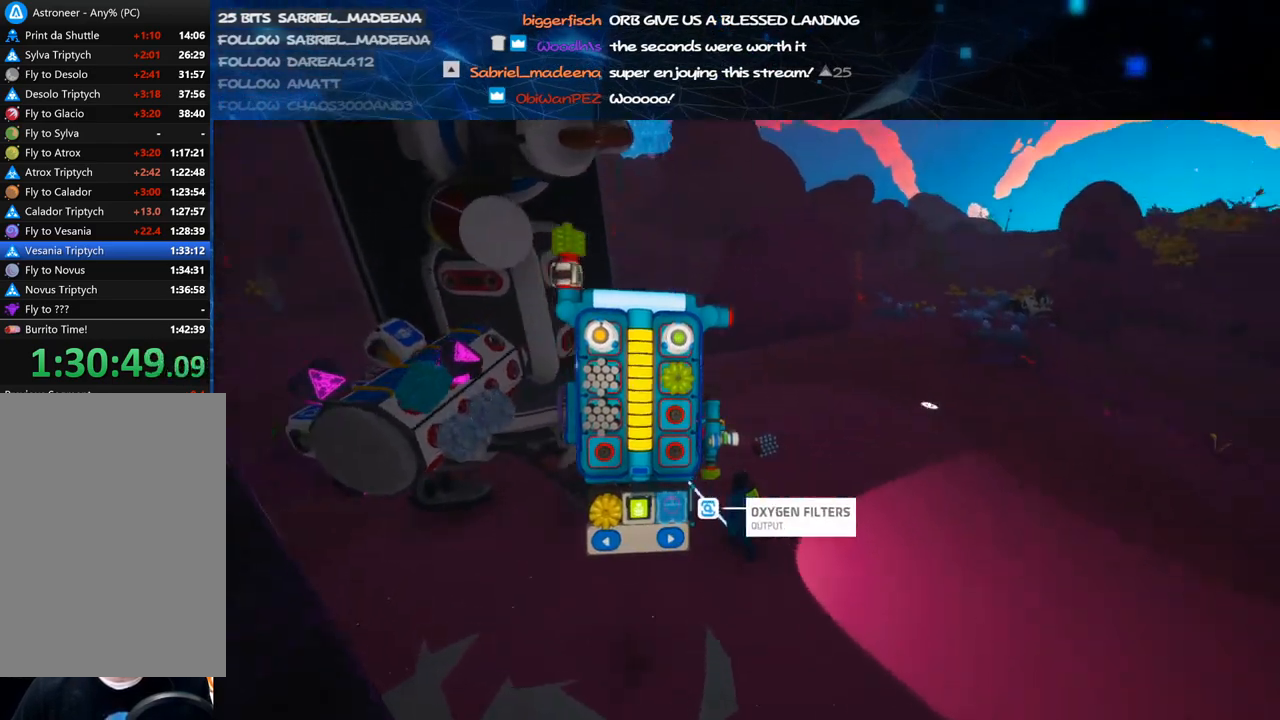
{"keys": ["d", "w"], "mouse": ["right"], "events": [[400, "mouse_right", "down"], [400, "w", "down"]]}
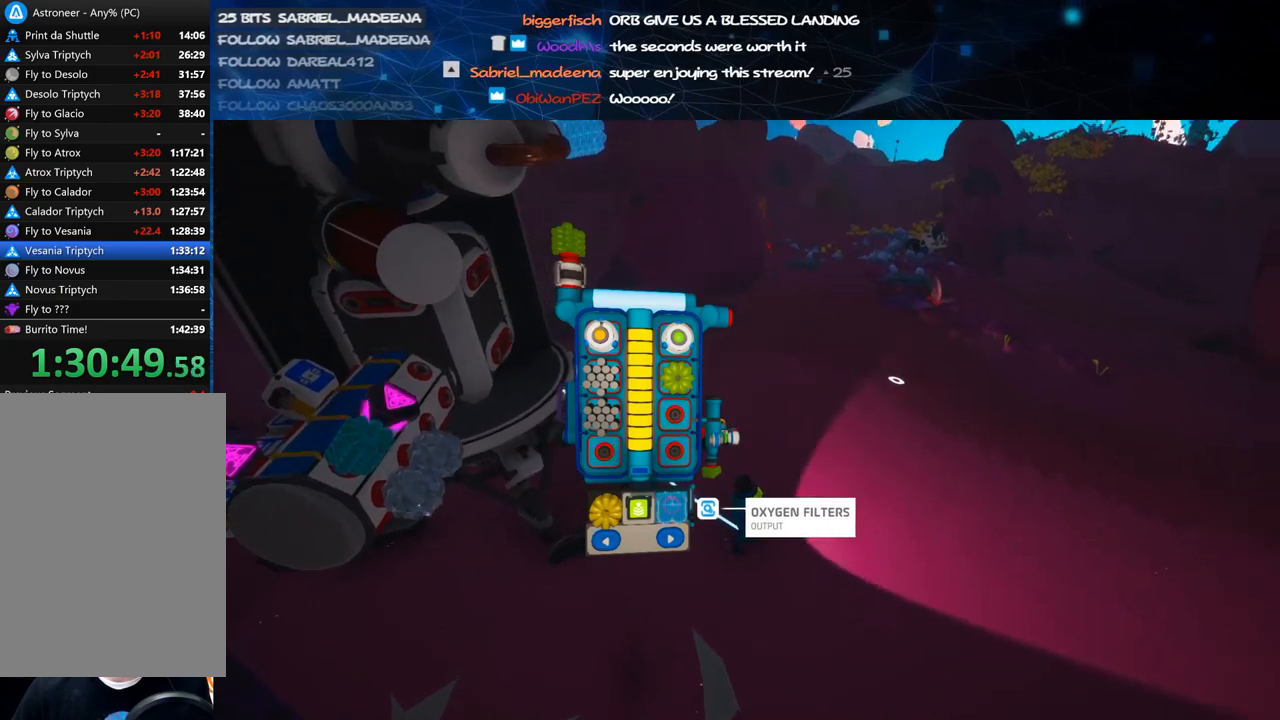
{"keys": ["d", "shift", "w"], "mouse": [], "events": [[40, "d", "up"], [40, "q", "down"], [60, "mouse_right", "up"], [140, "q", "up"], [240, "shift", "down"], [340, "d", "down"]]}
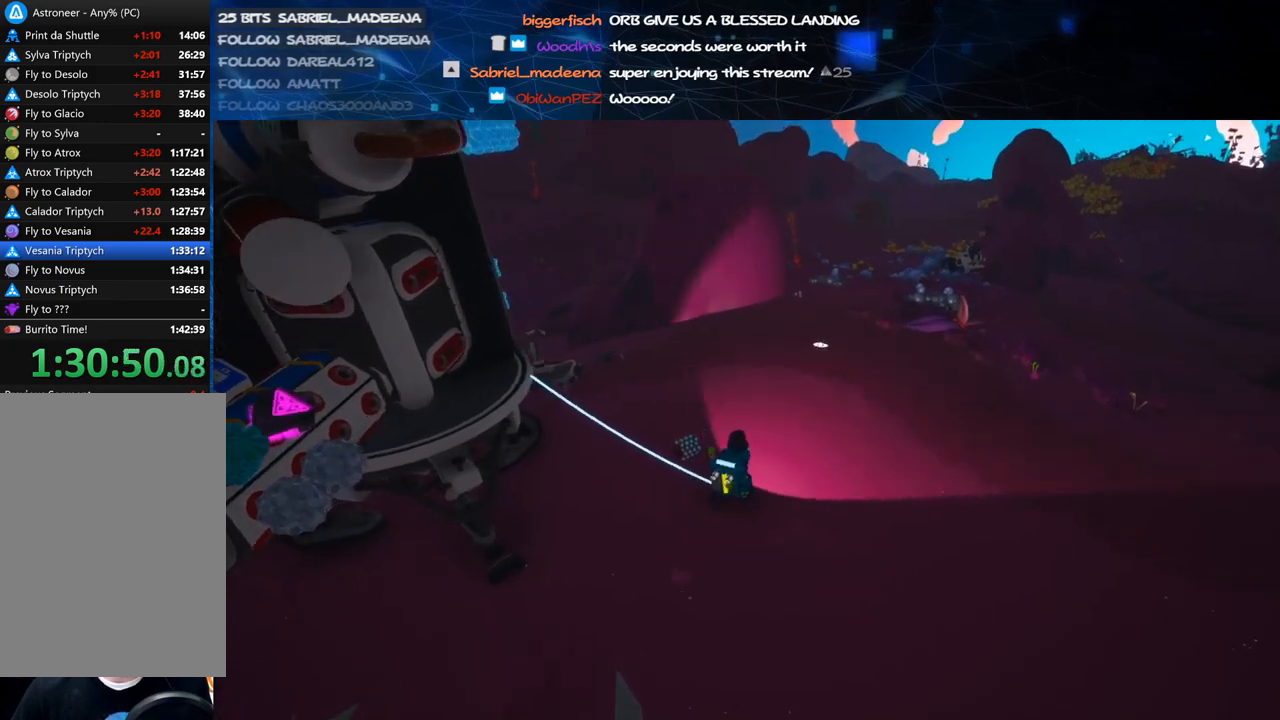
{"keys": ["e", "w"], "mouse": [], "events": [[100, "mouse_right", "down"], [240, "d", "up"], [280, "mouse_right", "up"], [300, "shift", "up"], [480, "e", "down"]]}
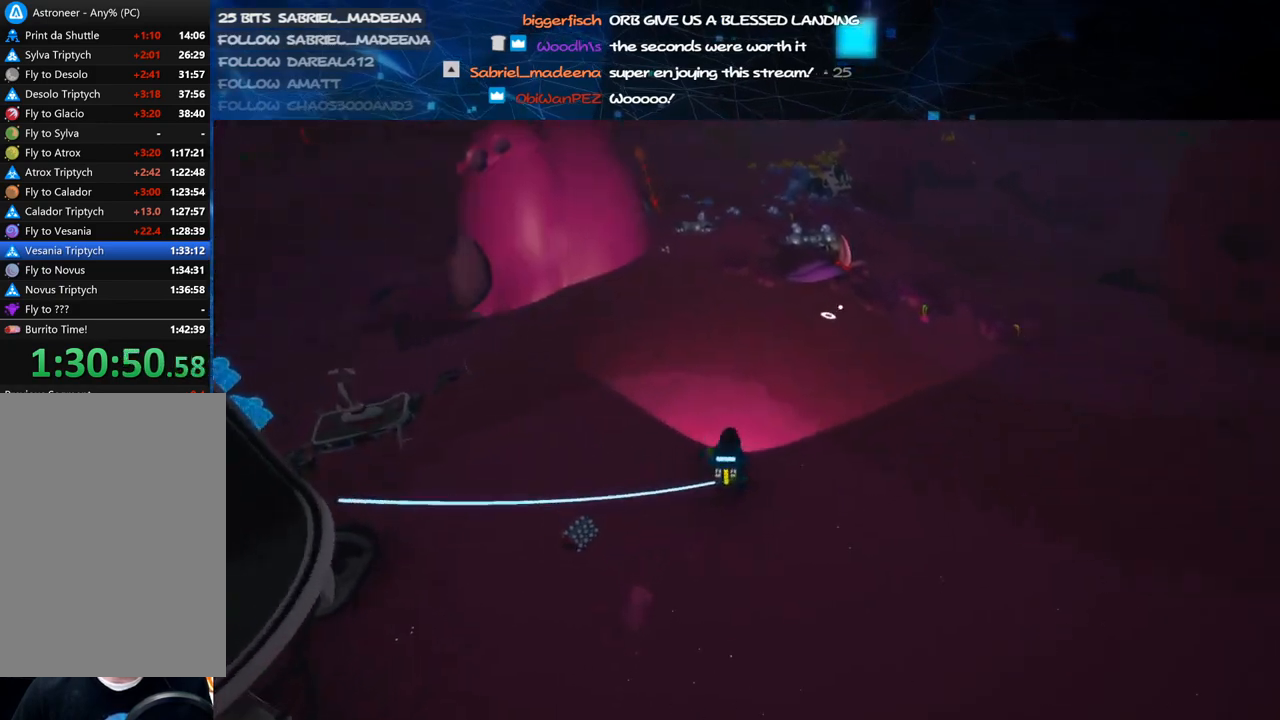
{"keys": ["d", "w"], "mouse": ["left"], "events": [[60, "e", "up"], [140, "mouse_left", "down"], [180, "d", "down"]]}
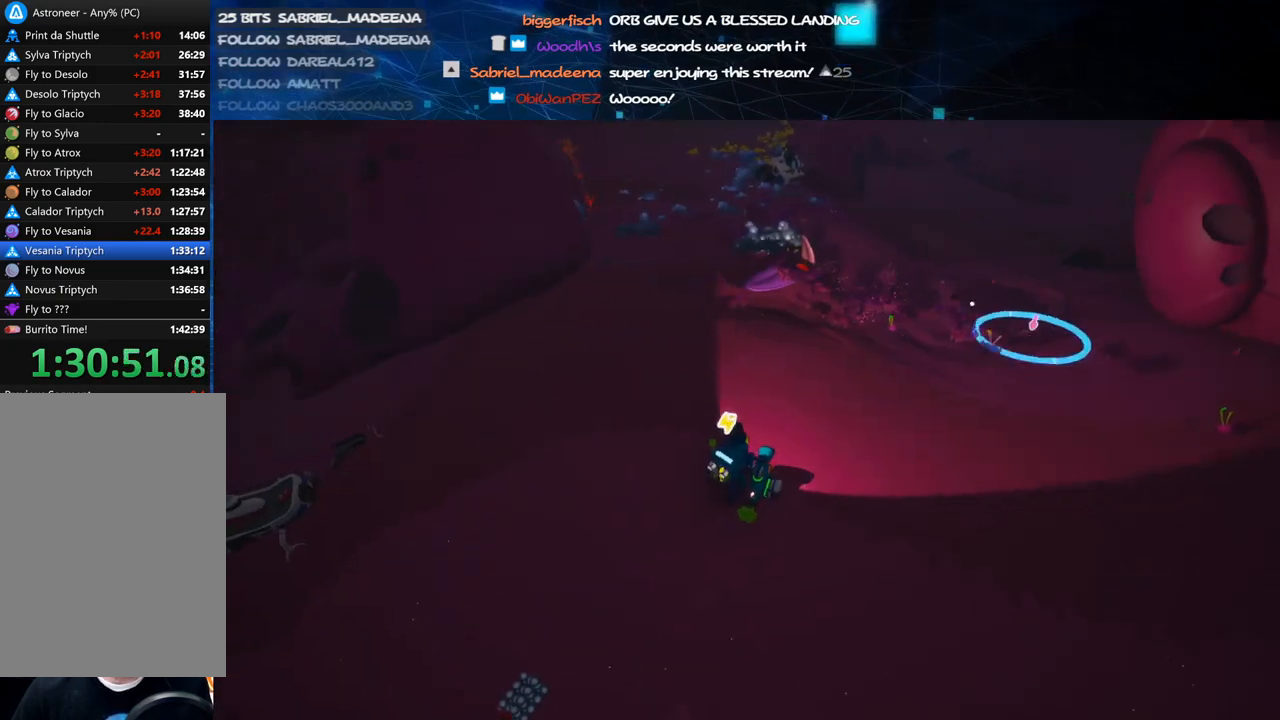
{"keys": ["a", "shift", "w"], "mouse": [], "events": [[40, "d", "up"], [60, "a", "down"], [100, "mouse_left", "up"], [180, "mouse_right", "down"], [220, "shift", "down"], [300, "mouse_right", "up"]]}
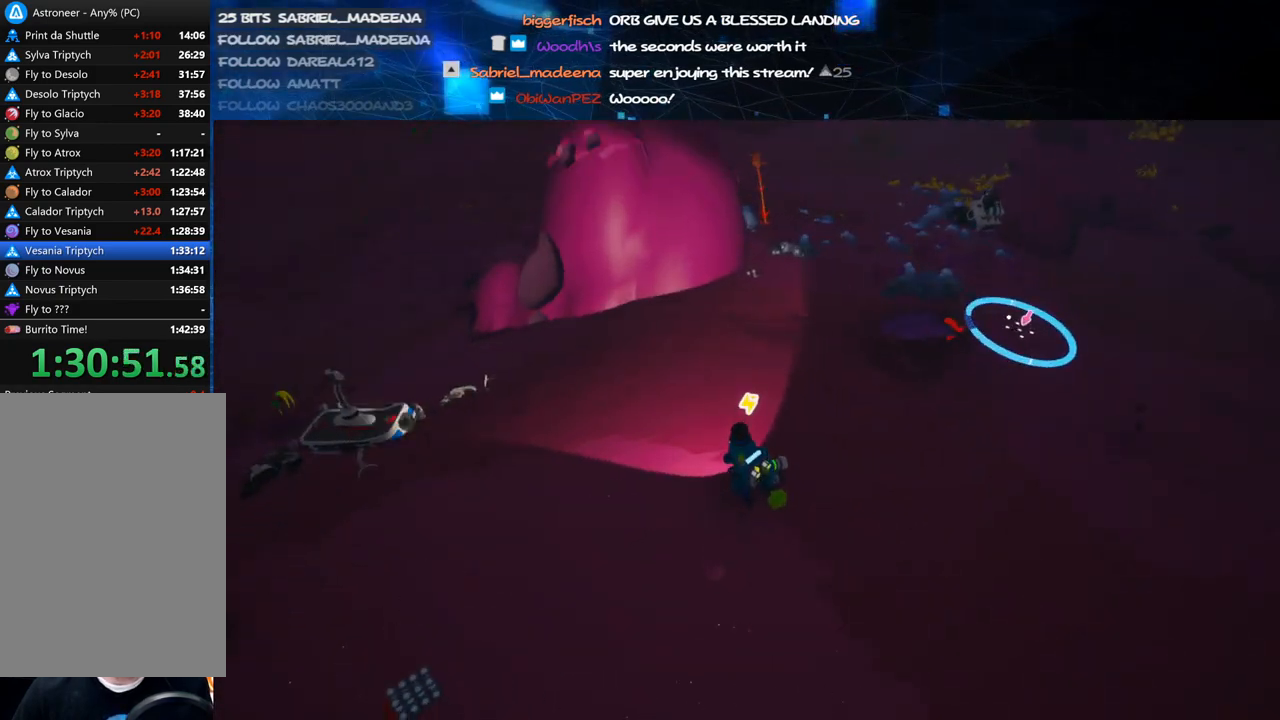
{"keys": ["w"], "mouse": ["right"], "events": [[80, "mouse_right", "down"], [200, "mouse_right", "up"], [240, "a", "up"], [340, "shift", "up"], [440, "mouse_right", "down"]]}
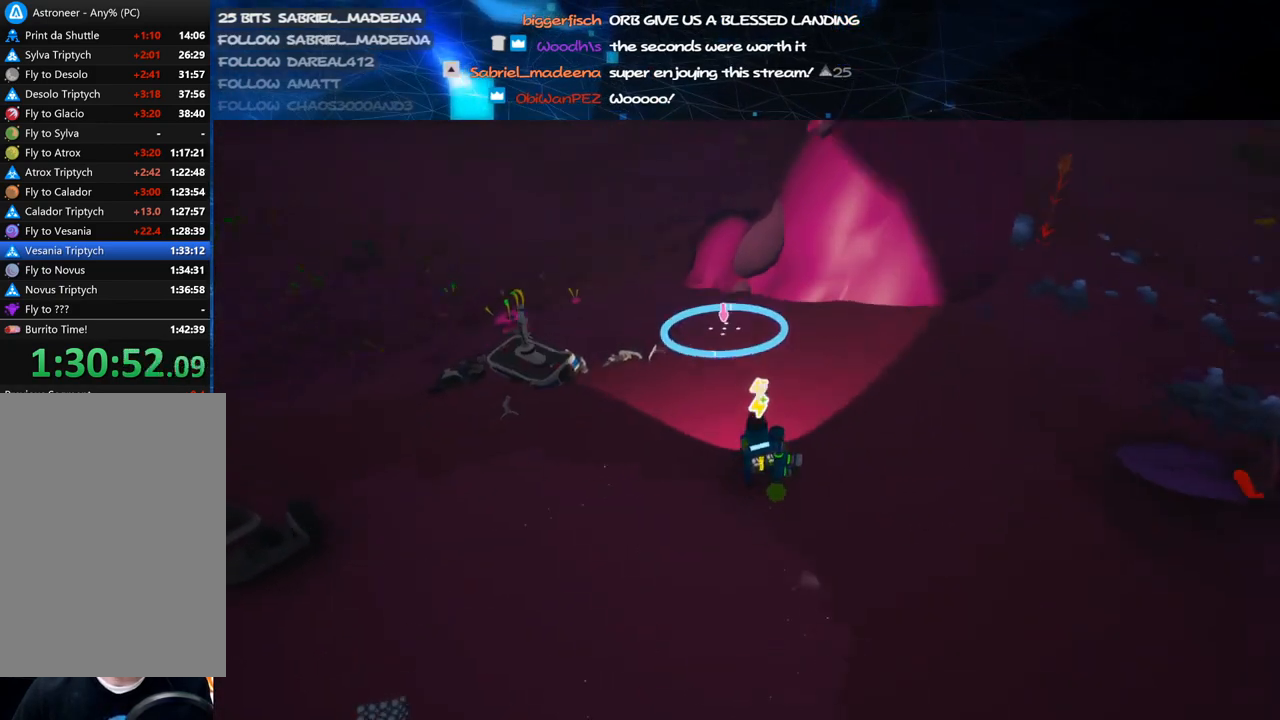
{"keys": ["a", "w"], "mouse": ["left"], "events": [[40, "a", "down"], [40, "mouse_right", "up"], [140, "a", "up"], [240, "space", "down"], [280, "mouse_left", "down"], [340, "space", "up"], [400, "a", "down"]]}
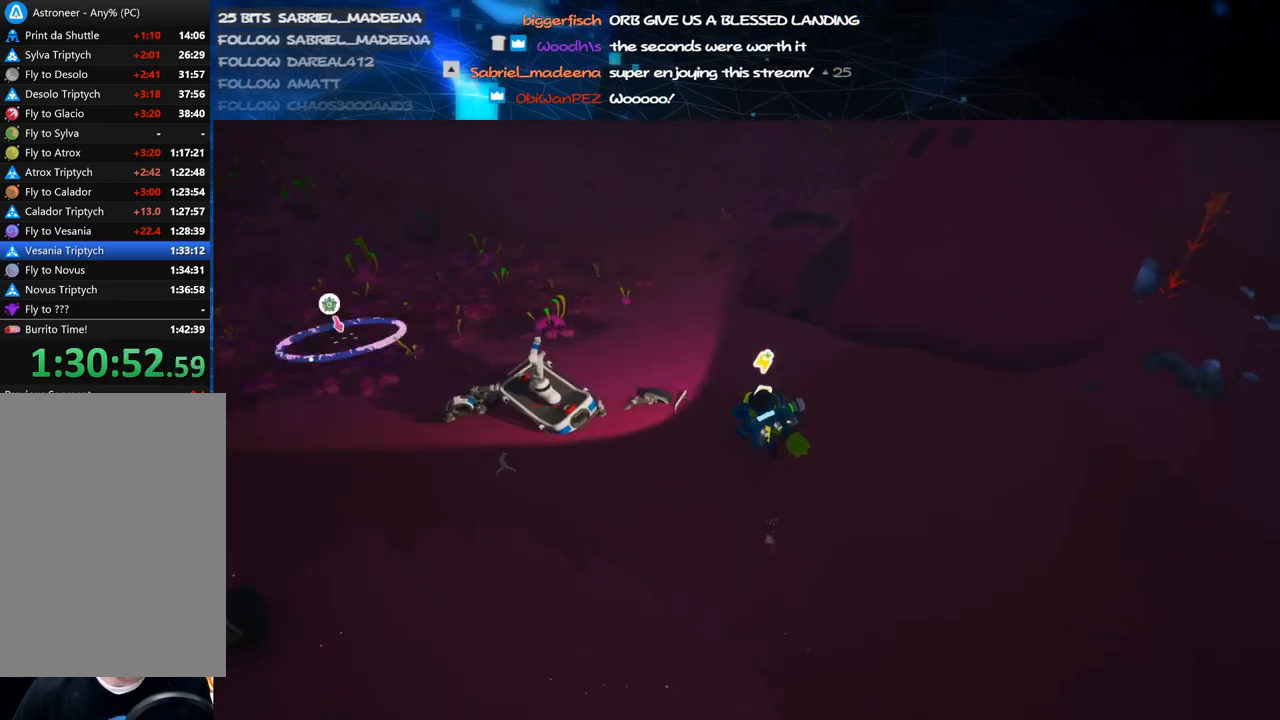
{"keys": ["d", "s"], "mouse": ["left"], "events": [[320, "d", "down"], [320, "w", "up"], [340, "a", "up"], [460, "s", "down"]]}
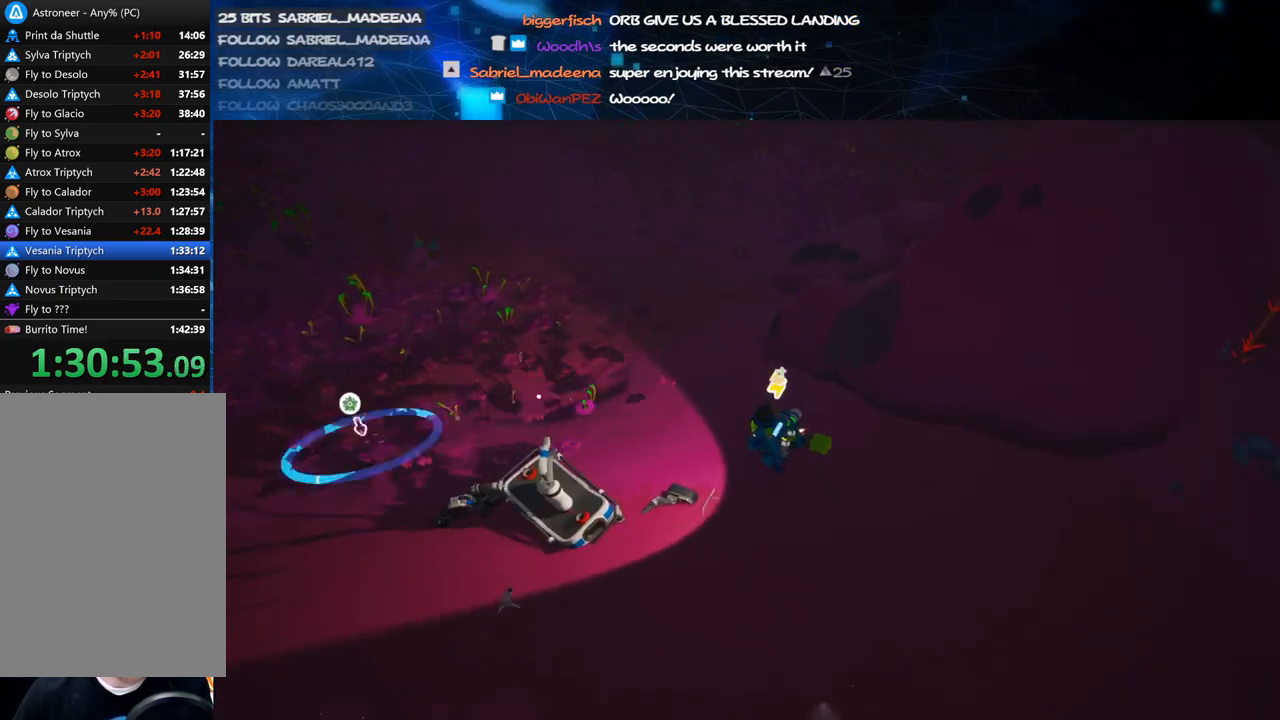
{"keys": ["d", "s"], "mouse": ["right"], "events": [[60, "d", "up"], [340, "mouse_left", "up"], [340, "mouse_right", "down"], [420, "d", "down"]]}
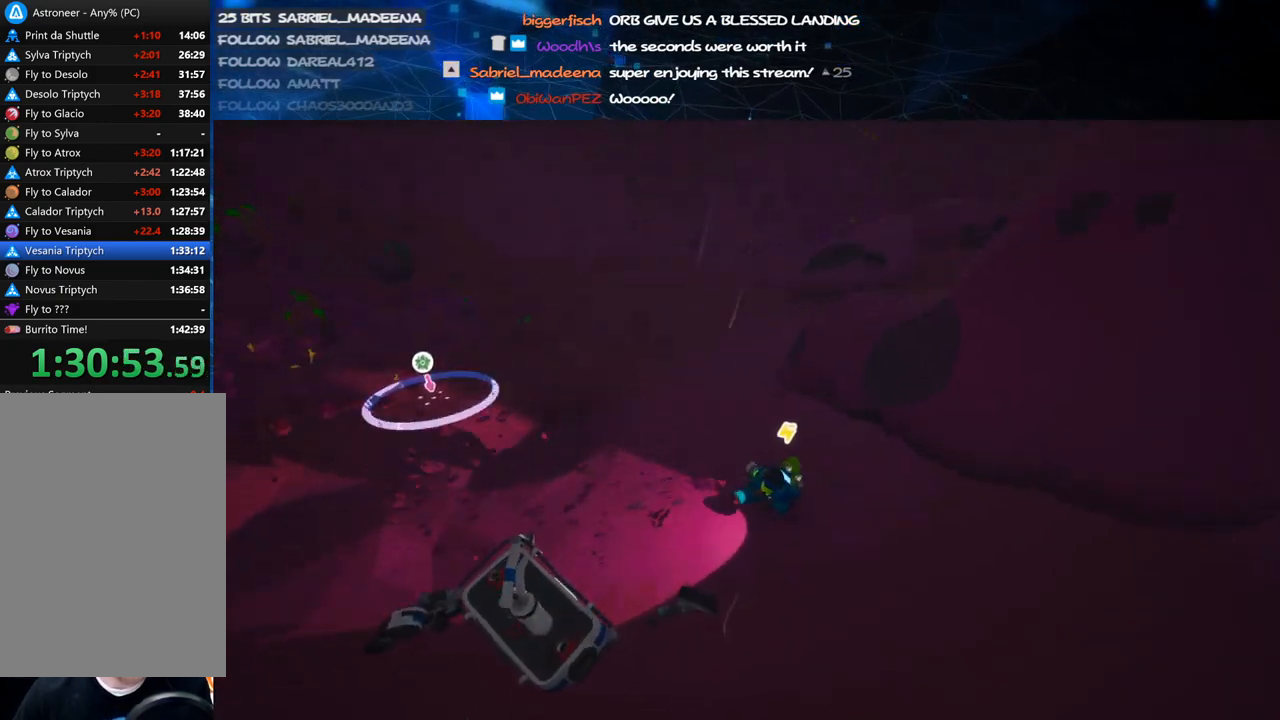
{"keys": [], "mouse": ["left"], "events": [[60, "mouse_right", "up"], [80, "d", "up"], [240, "mouse_left", "down"], [420, "mouse_left", "up"], [440, "mouse_left", "down"], [500, "s", "up"]]}
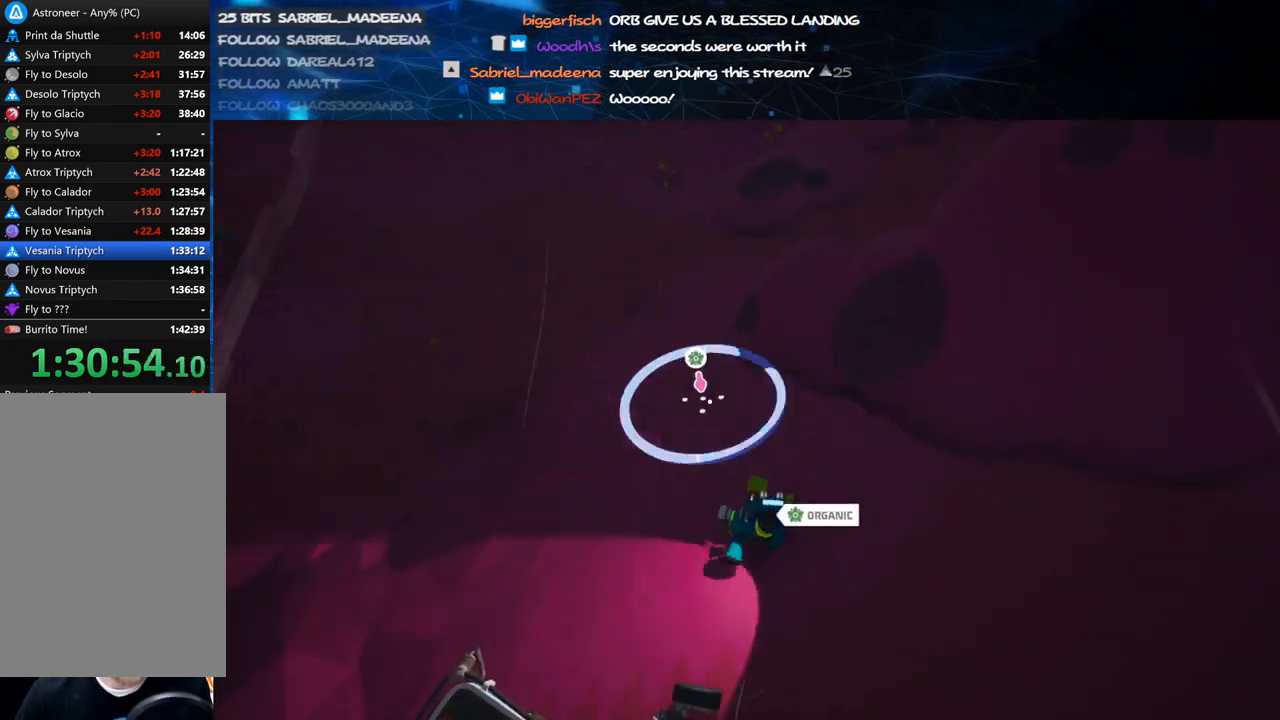
{"keys": ["w"], "mouse": ["left"], "events": [[200, "w", "down"], [280, "a", "down"], [340, "a", "up"]]}
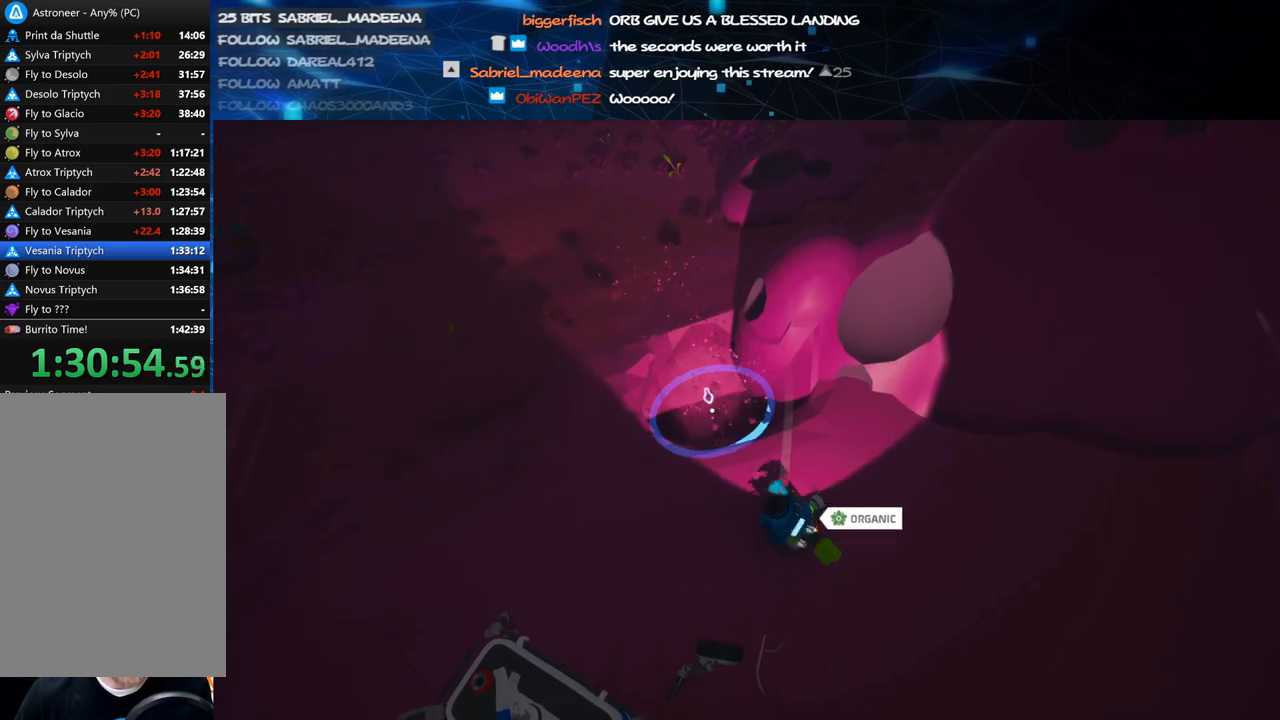
{"keys": ["w"], "mouse": ["right"], "events": [[340, "mouse_left", "up"], [340, "mouse_right", "down"], [360, "a", "down"], [460, "a", "up"]]}
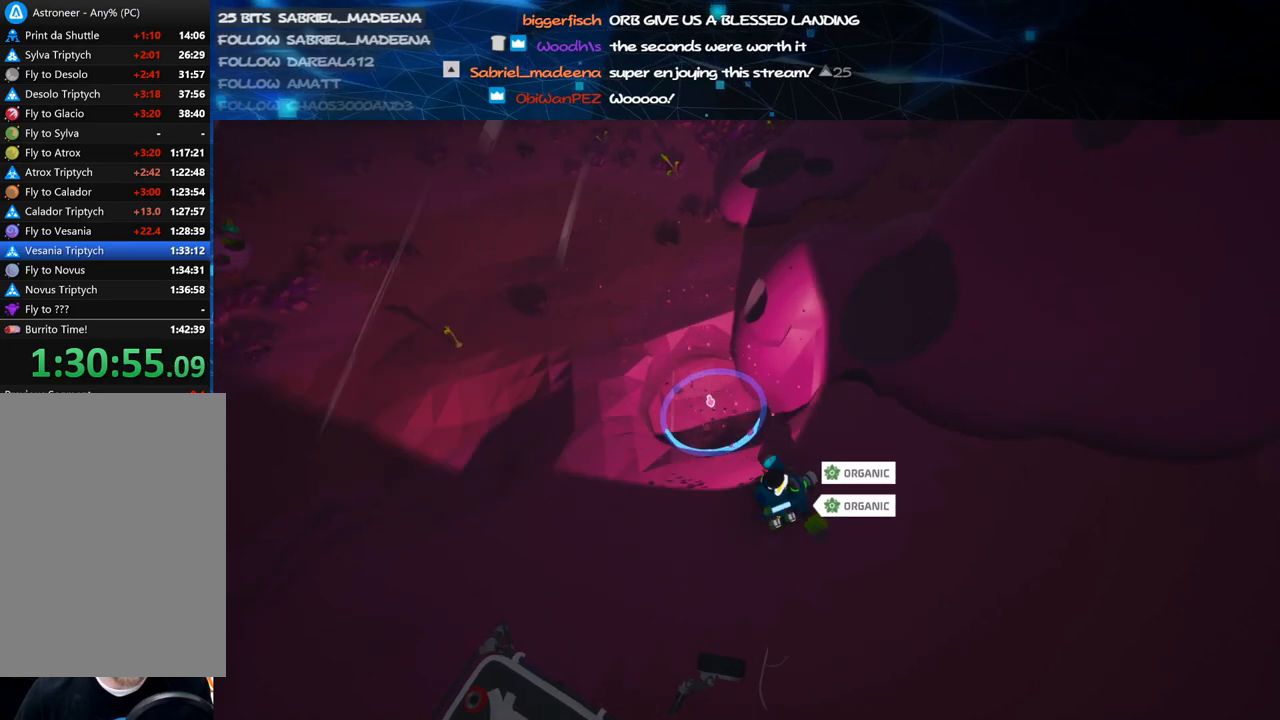
{"keys": [], "mouse": [], "events": [[180, "mouse_right", "up"], [220, "w", "up"]]}
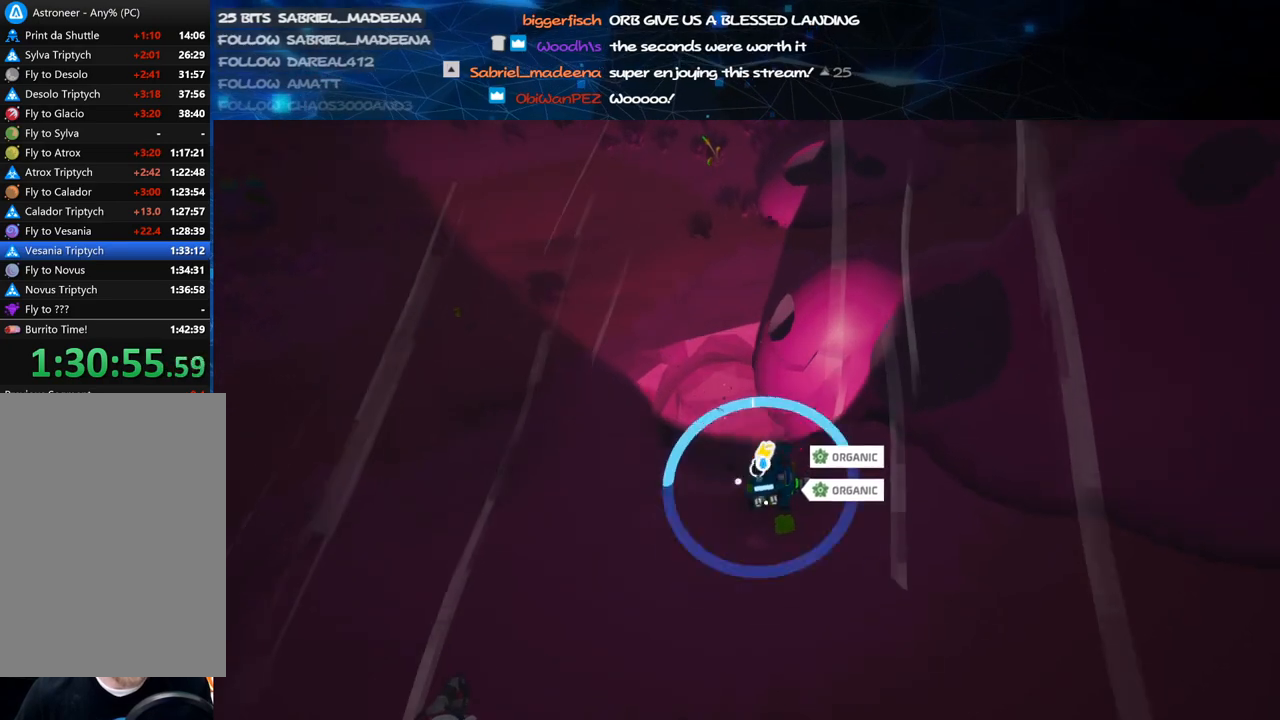
{"keys": [], "mouse": [], "events": []}
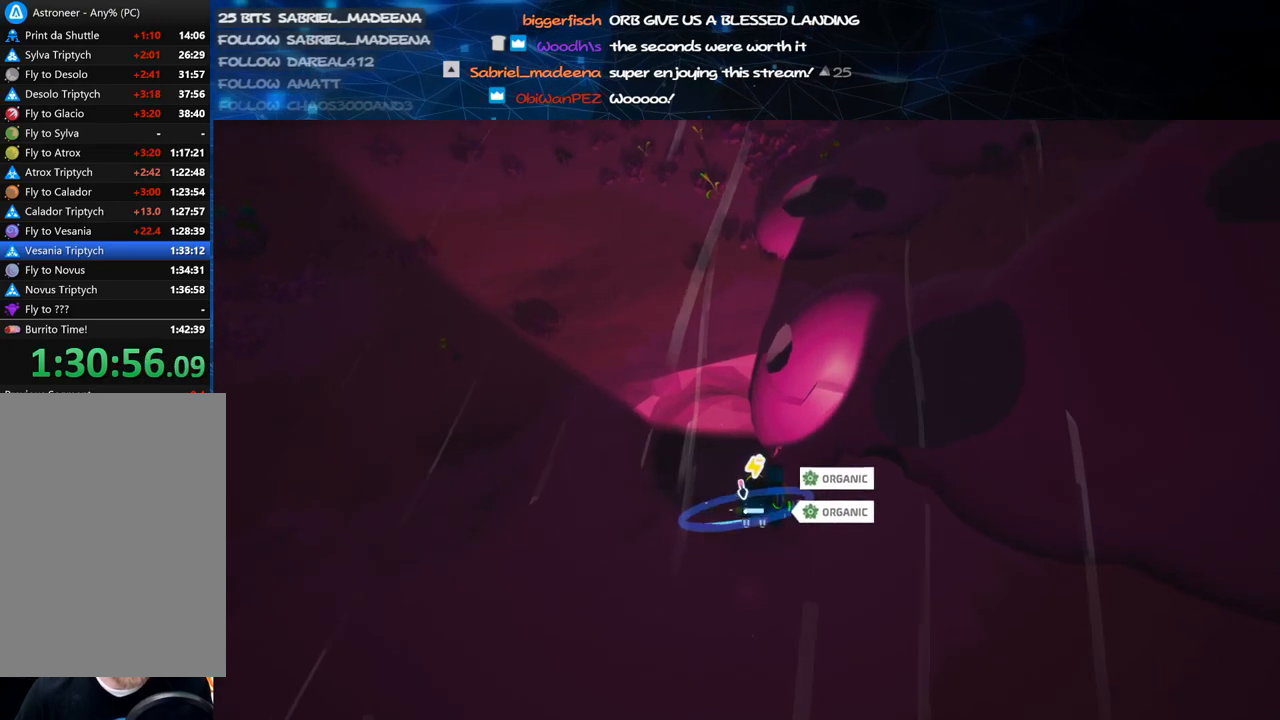
{"keys": ["c", "w"], "mouse": ["left"], "events": [[40, "c", "down"], [60, "mouse_left", "down"], [60, "w", "down"], [300, "a", "down"], [380, "a", "up"]]}
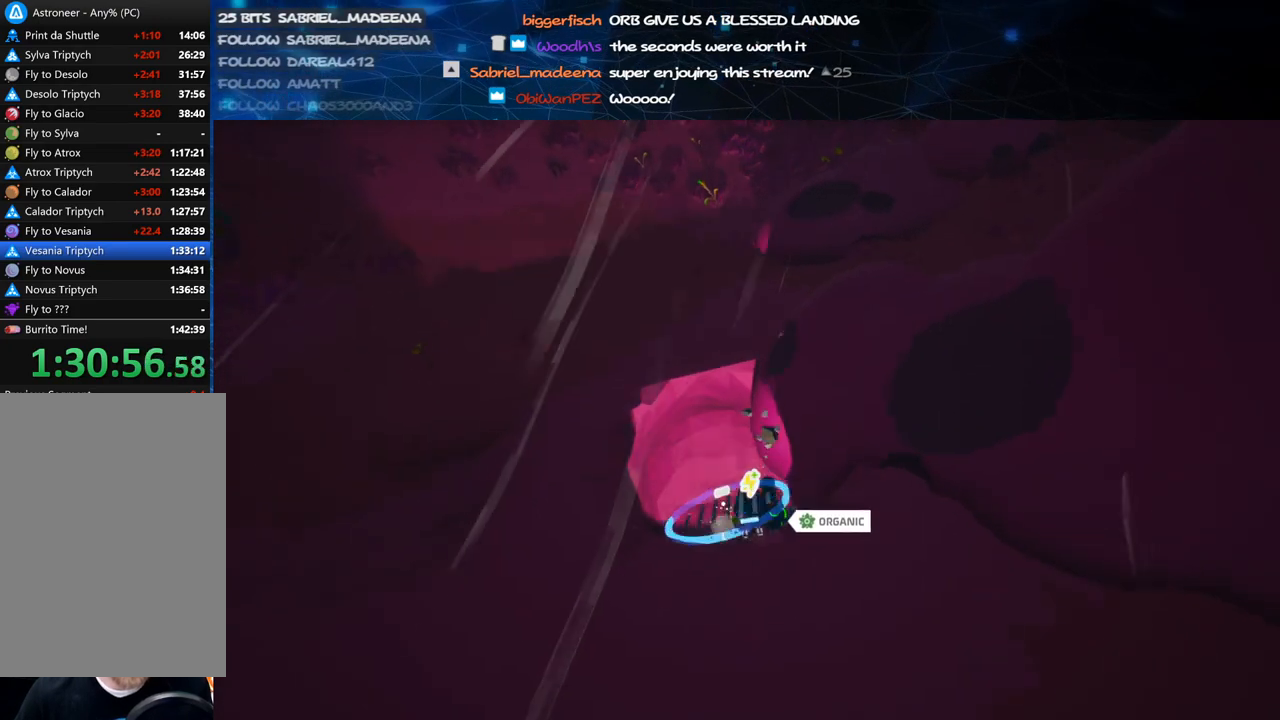
{"keys": ["c", "s"], "mouse": ["left"], "events": [[380, "w", "up"], [480, "s", "down"]]}
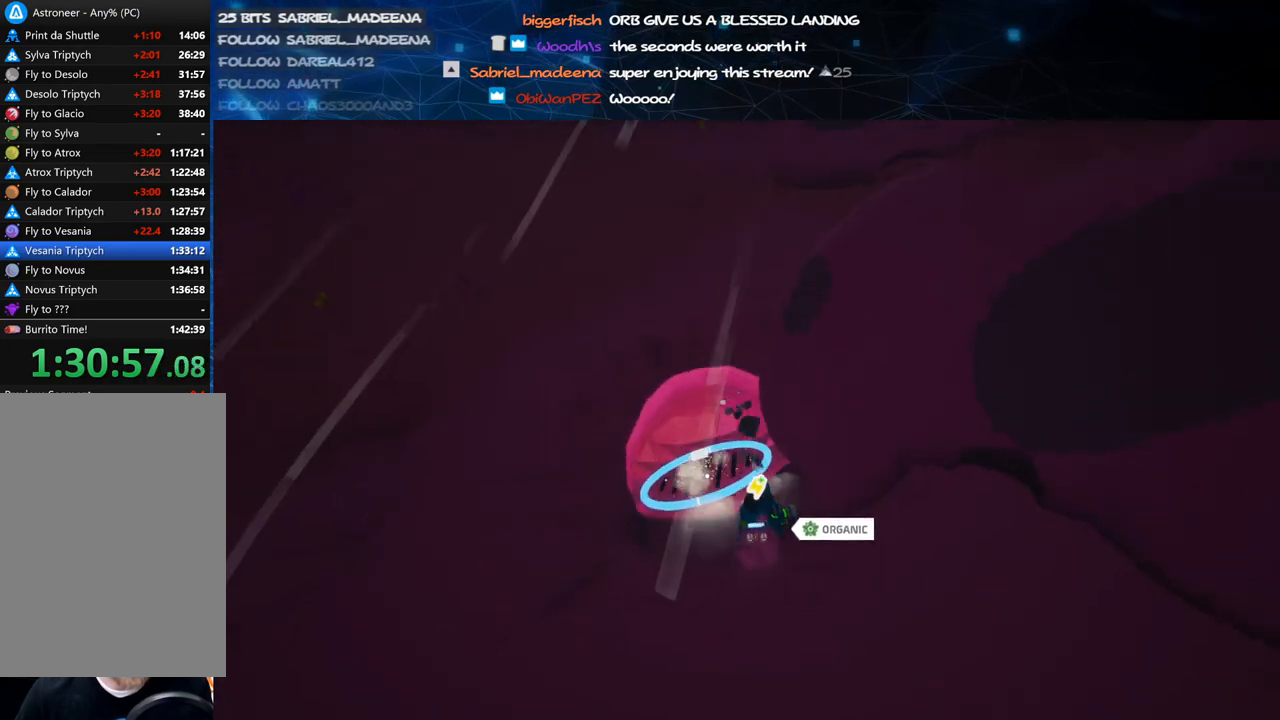
{"keys": ["s"], "mouse": ["right"], "events": [[280, "mouse_left", "up"], [300, "mouse_right", "down"], [300, "s", "up"], [320, "c", "up"], [380, "s", "down"]]}
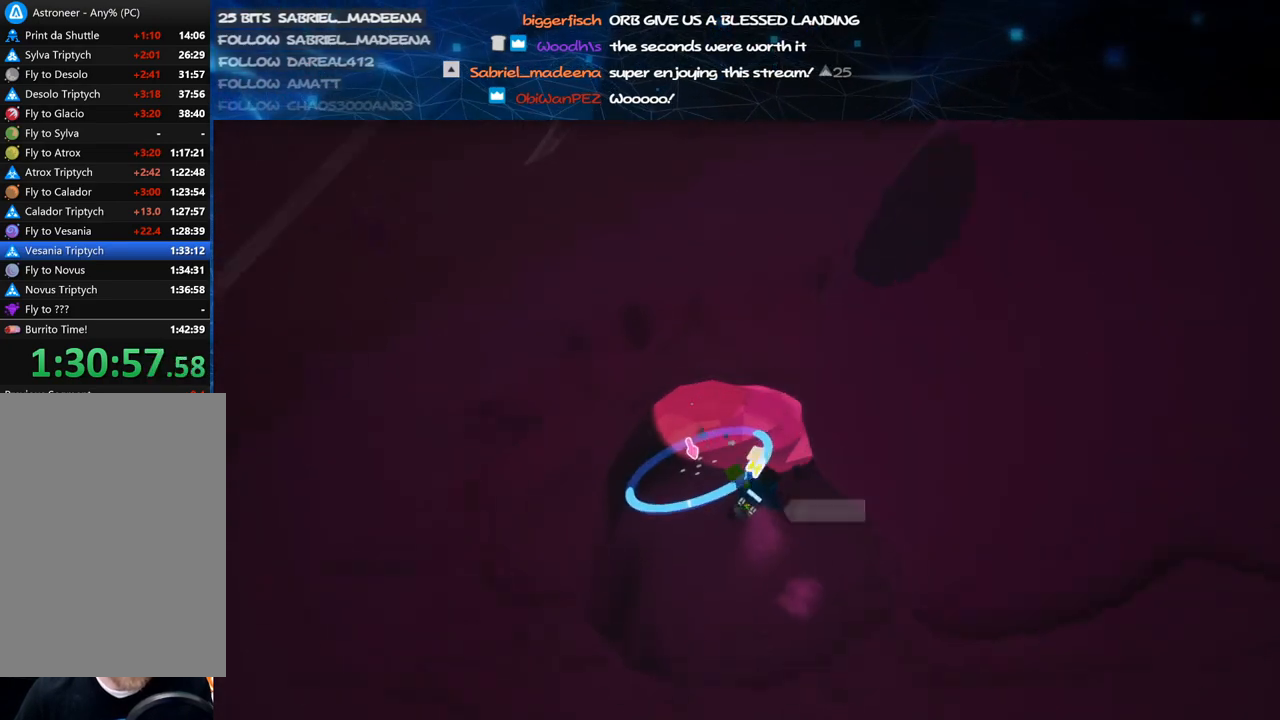
{"keys": ["d", "s"], "mouse": ["left"], "events": [[40, "d", "down"], [60, "mouse_right", "up"], [120, "mouse_left", "down"], [180, "d", "up"], [380, "d", "down"]]}
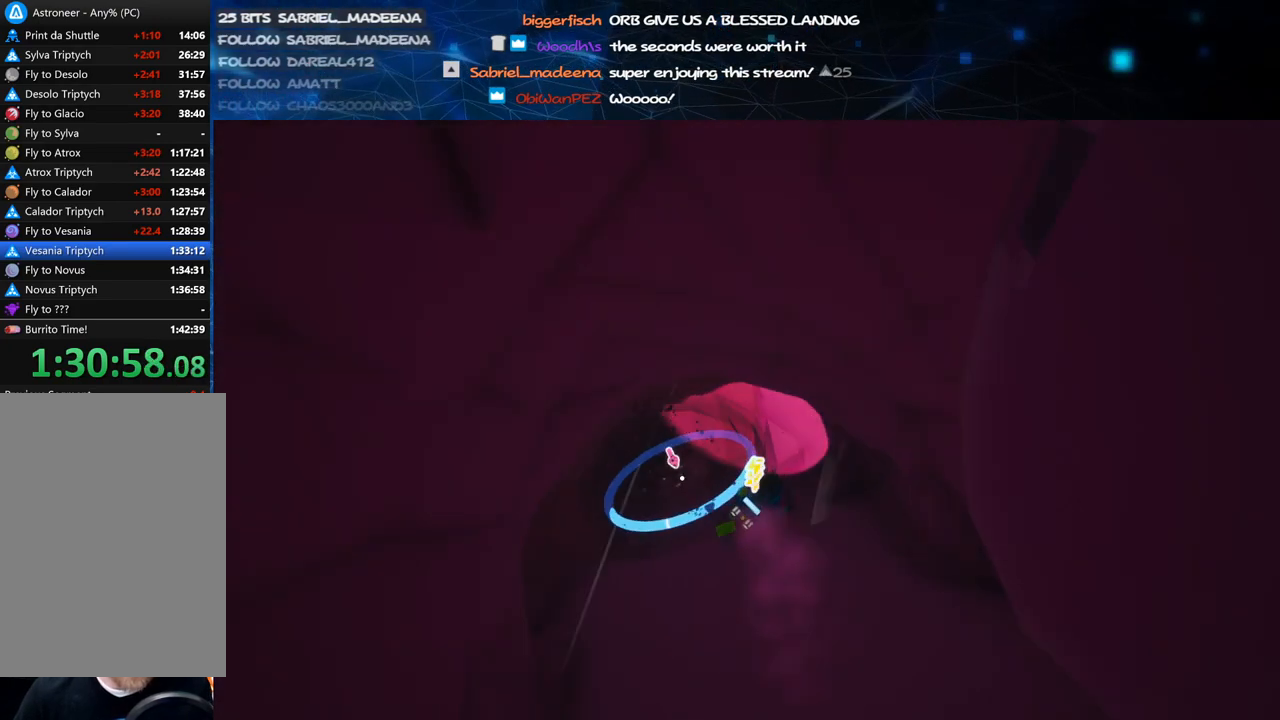
{"keys": ["s"], "mouse": [], "events": [[20, "d", "up"], [20, "mouse_left", "up"], [40, "mouse_right", "down"], [80, "s", "up"], [200, "mouse_right", "up"], [460, "s", "down"]]}
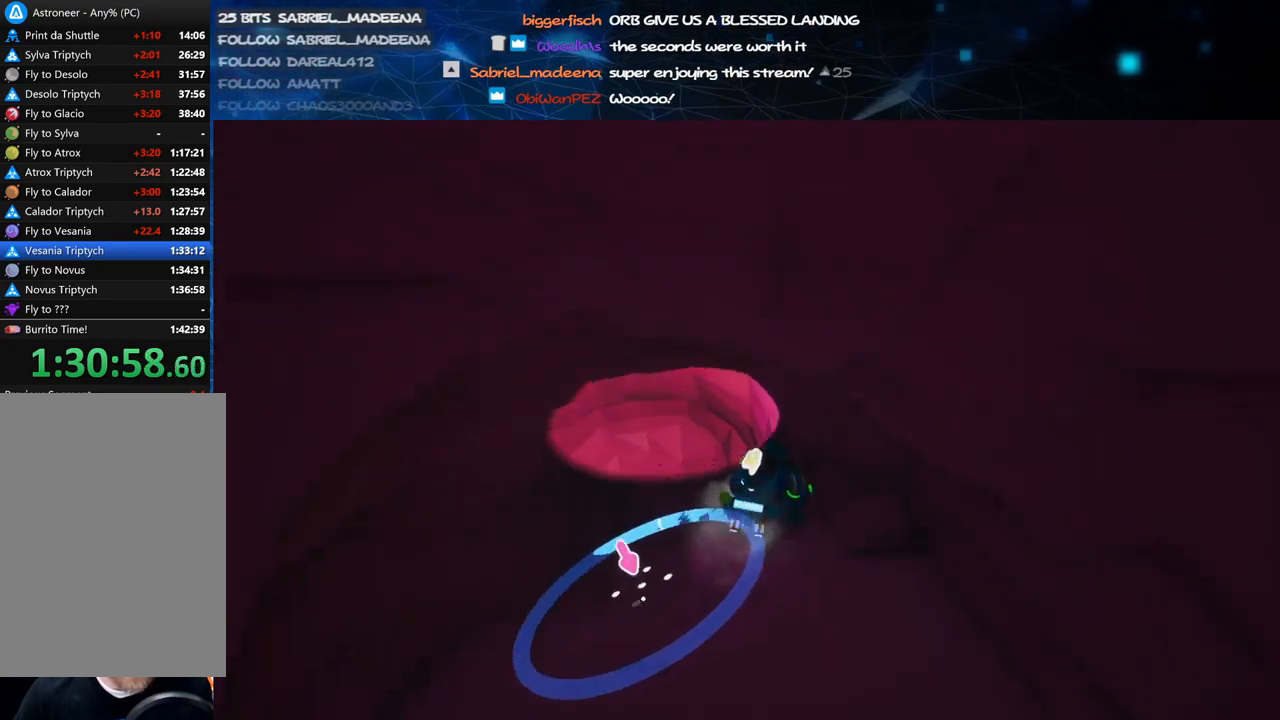
{"keys": ["a", "c"], "mouse": ["left"], "events": [[80, "c", "down"], [160, "mouse_left", "down"], [260, "a", "down"], [320, "s", "up"], [340, "a", "up"], [500, "a", "down"]]}
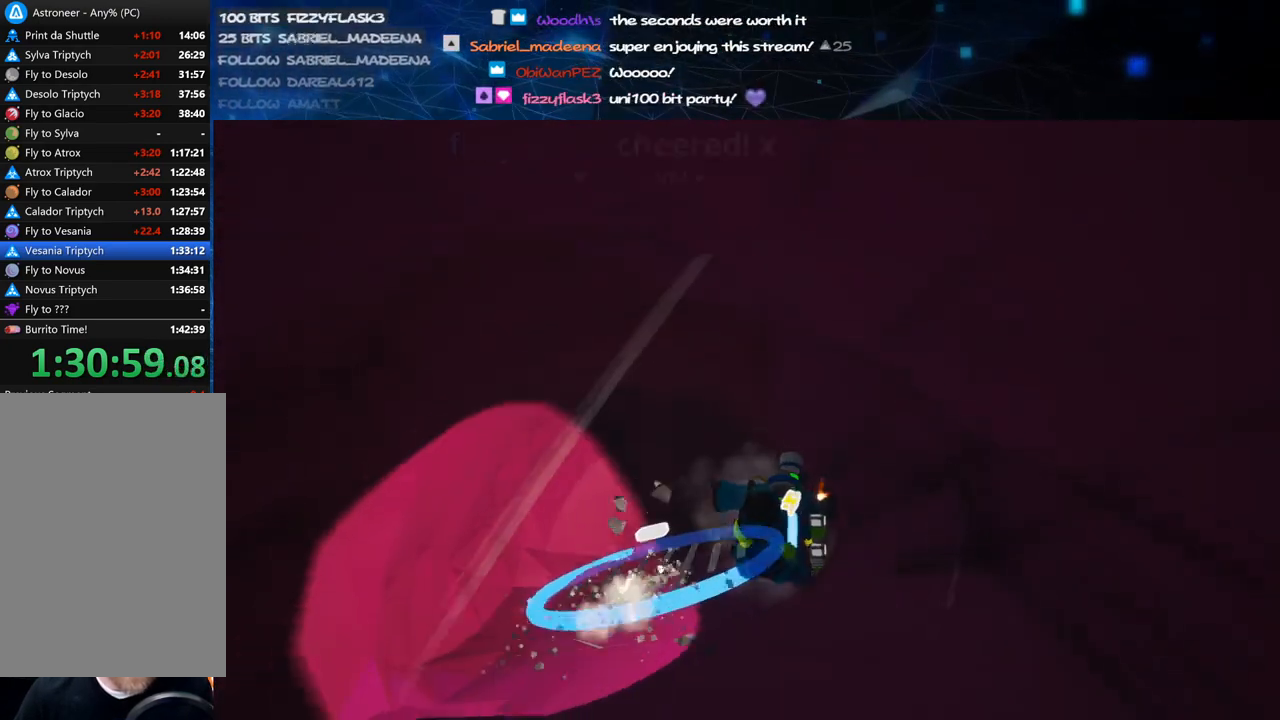
{"keys": ["a", "c", "w"], "mouse": ["left"], "events": [[60, "w", "down"]]}
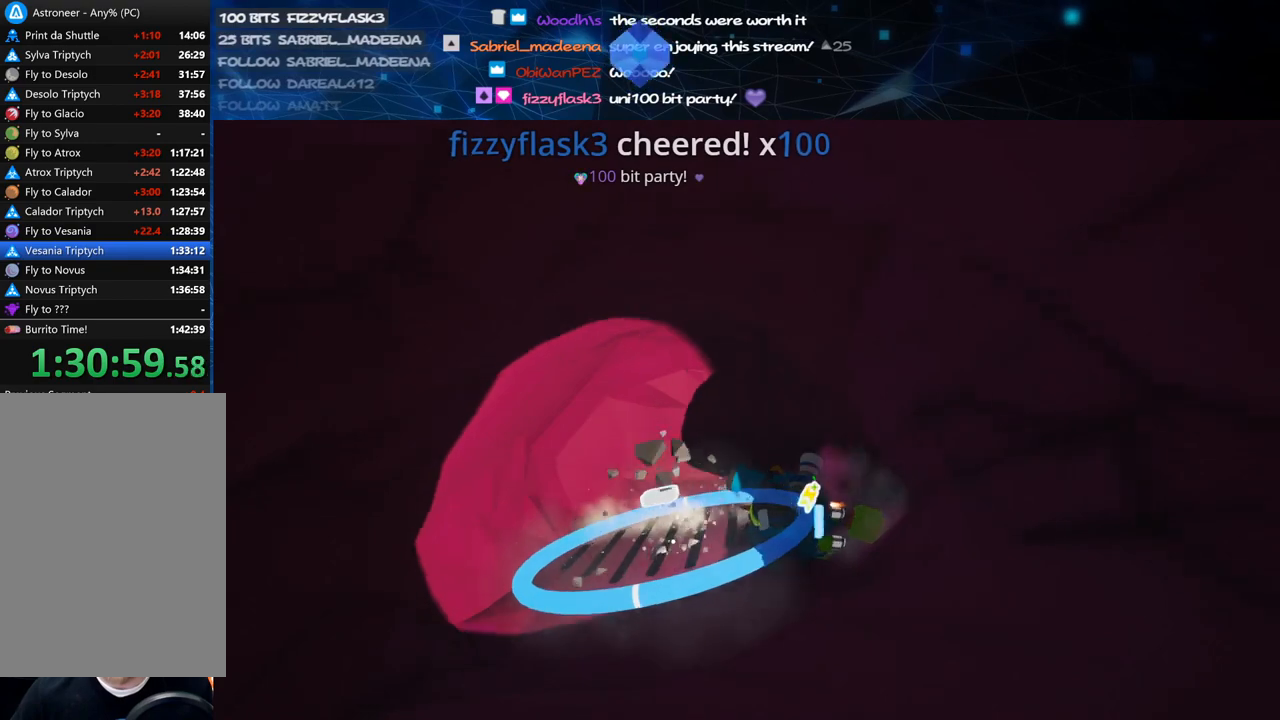
{"keys": ["a", "c", "w"], "mouse": ["left"], "events": [[20, "a", "up"], [440, "a", "down"]]}
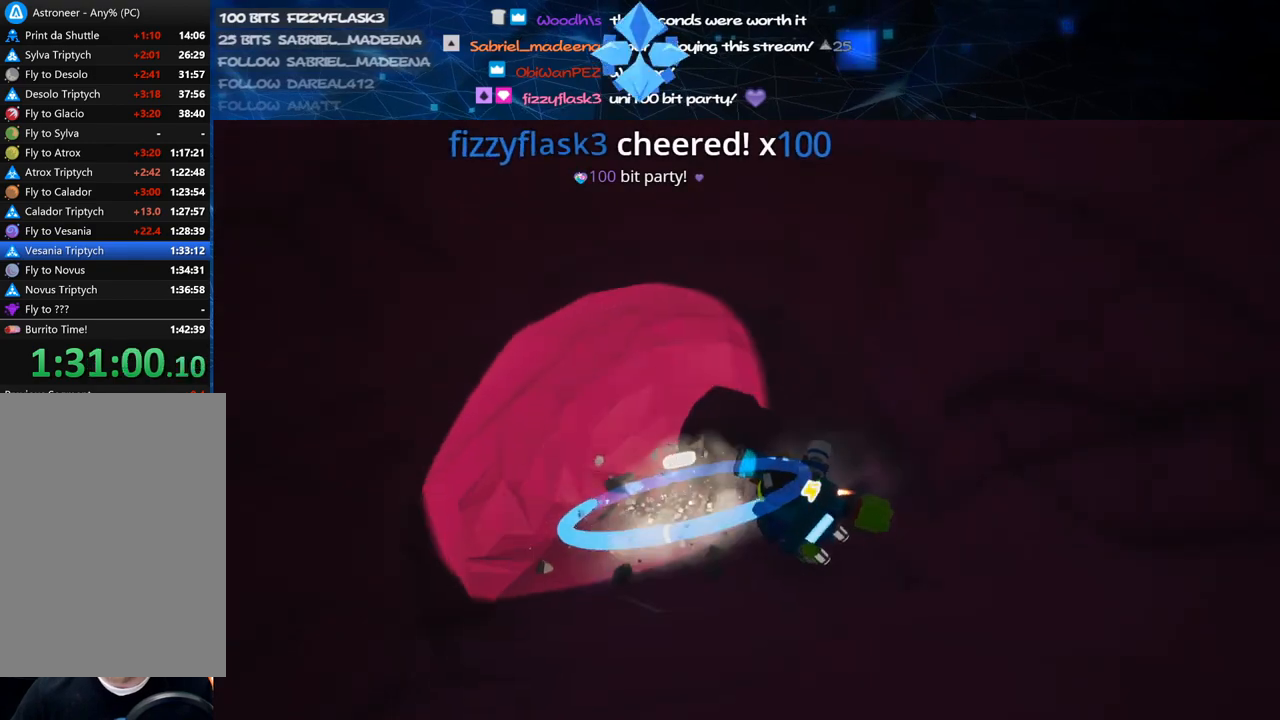
{"keys": ["c", "w"], "mouse": ["left"], "events": [[60, "a", "up"]]}
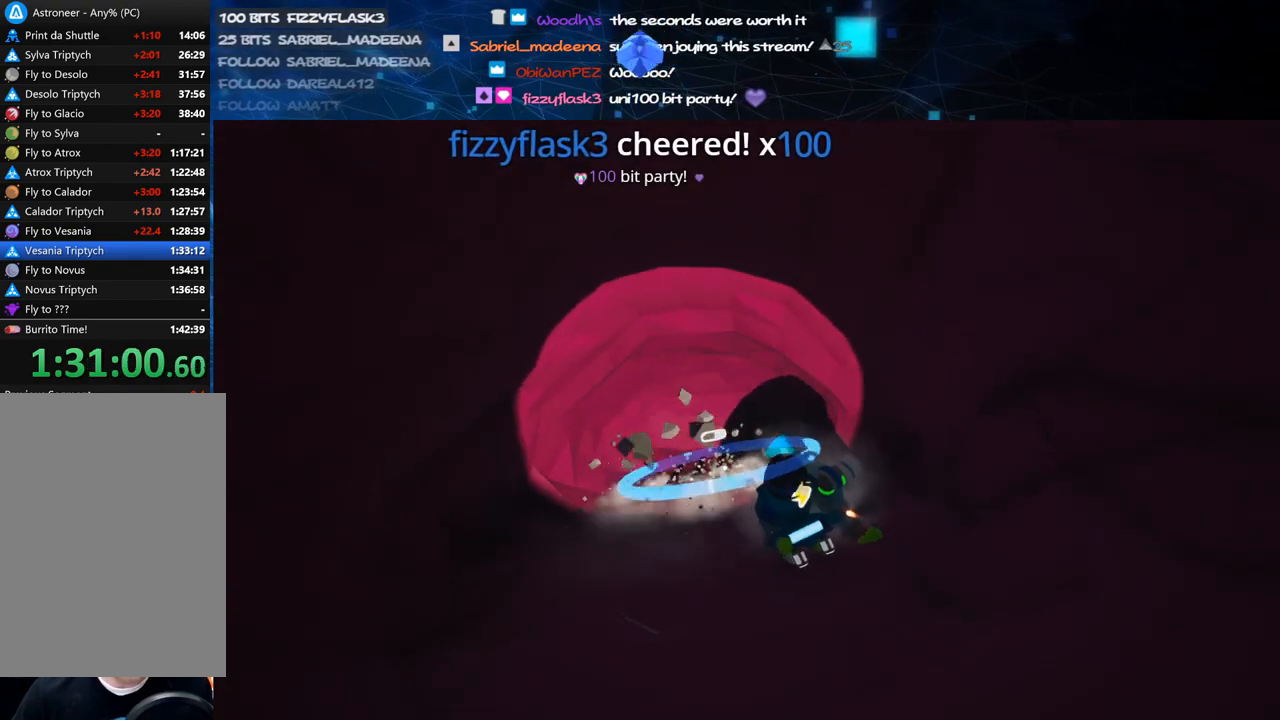
{"keys": ["c", "w"], "mouse": ["left"], "events": [[100, "shift", "down"], [140, "c", "up"], [160, "mouse_left", "up"], [240, "c", "down"], [240, "shift", "up"], [280, "mouse_left", "down"], [320, "a", "down"], [420, "a", "up"]]}
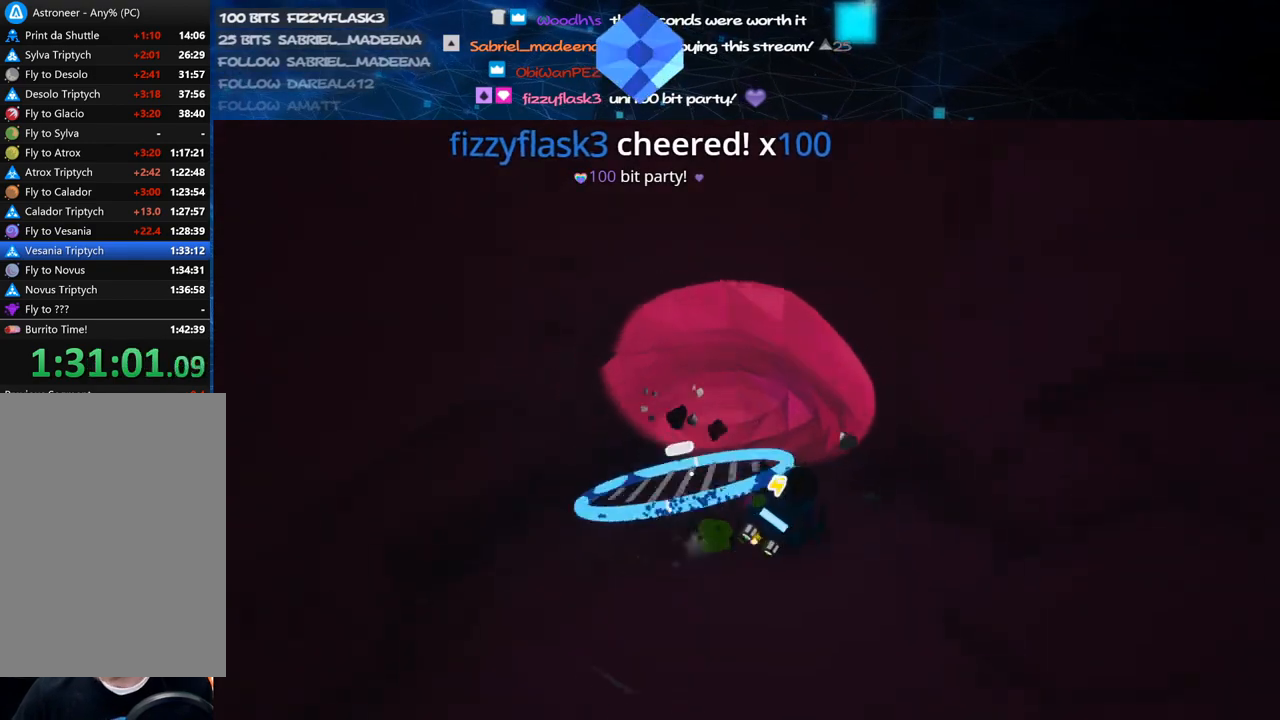
{"keys": ["c", "w"], "mouse": ["left"], "events": []}
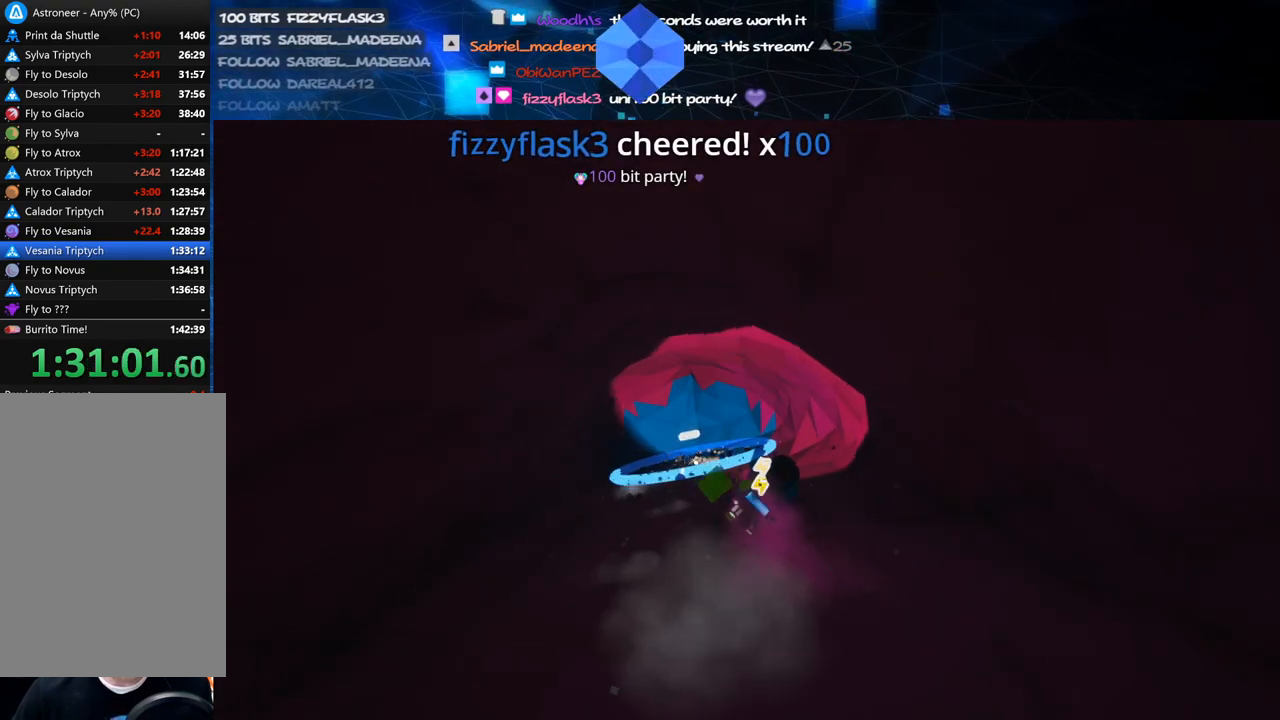
{"keys": ["c", "w"], "mouse": ["left"], "events": [[60, "w", "up"], [160, "w", "down"], [340, "a", "down"], [440, "a", "up"]]}
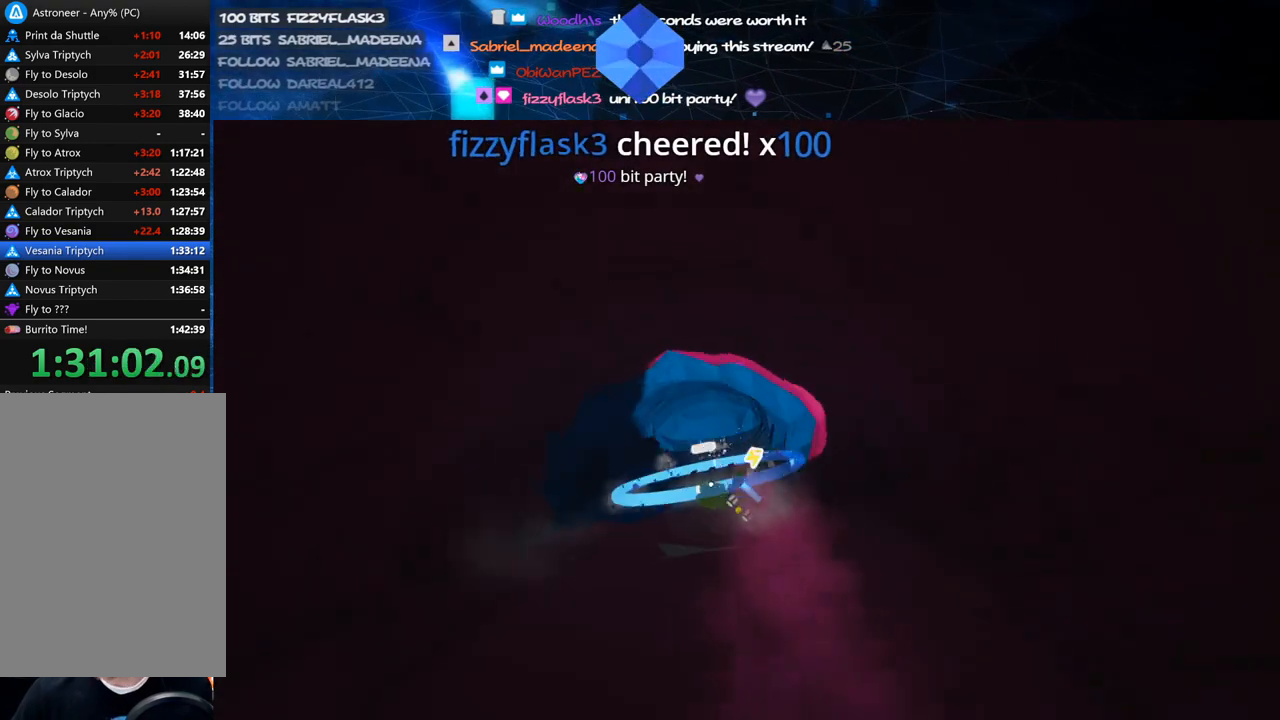
{"keys": ["c"], "mouse": ["left"], "events": [[80, "w", "up"], [200, "s", "down"], [440, "s", "up"]]}
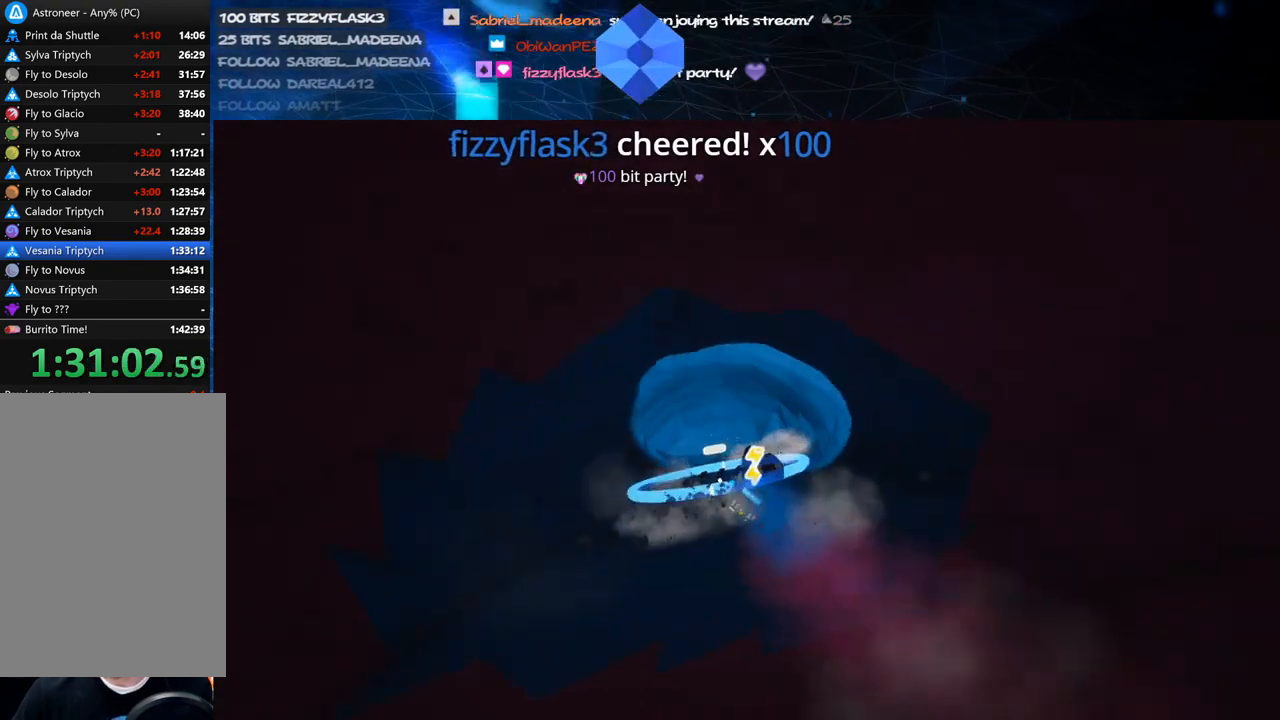
{"keys": ["c", "s"], "mouse": ["left"], "events": [[220, "w", "down"], [300, "w", "up"], [400, "s", "down"]]}
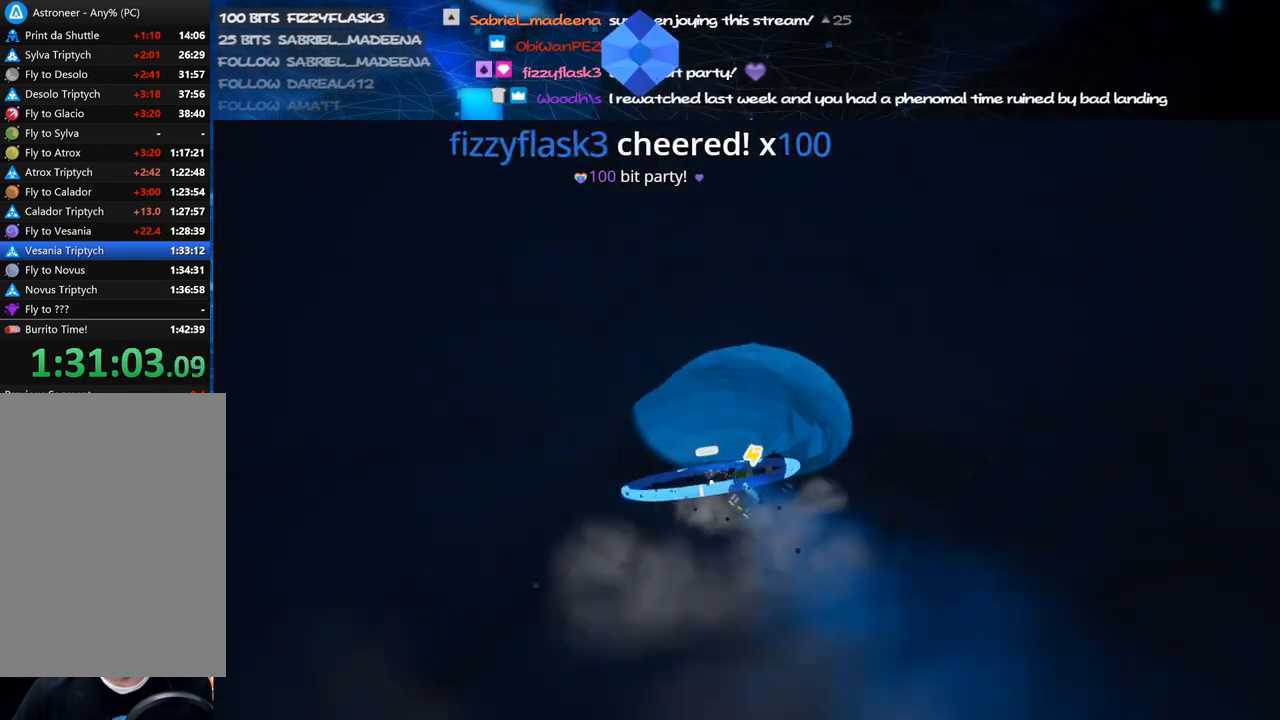
{"keys": ["c"], "mouse": ["left"], "events": [[80, "s", "up"], [280, "s", "down"], [440, "s", "up"]]}